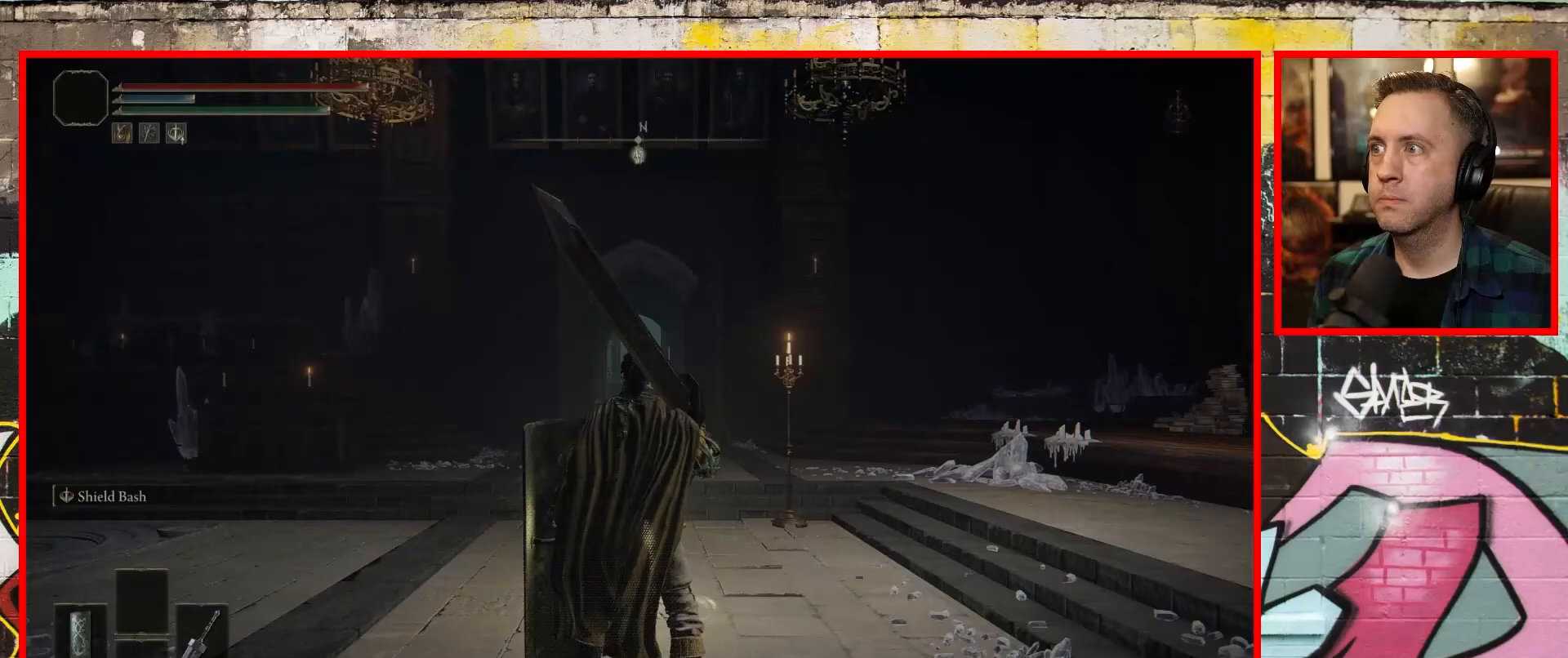
Gameplay with a controller (Xbox layout); each line is a JSON object with the inputs held at the frame after it. "events" lists button and stick changes between this image and that frame as [ms after this image, input, new state], when the widget could be followed in between.
{"buttons": ["B"], "left_stick": "up", "right_stick": "center", "events": [[50, "left_stick", "up"], [117, "right_stick", "down"], [217, "right_stick", "center"], [367, "B", "down"]]}
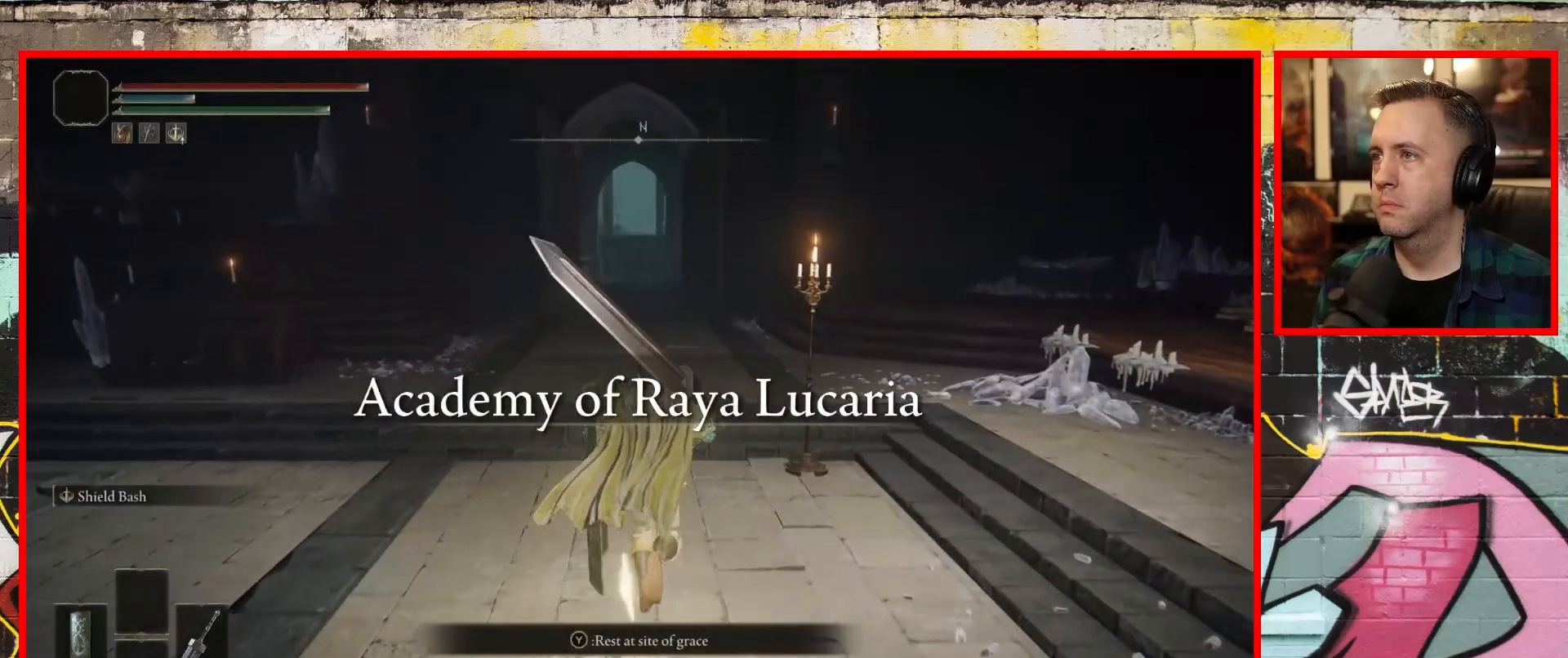
{"buttons": ["B"], "left_stick": "up", "right_stick": "center", "events": []}
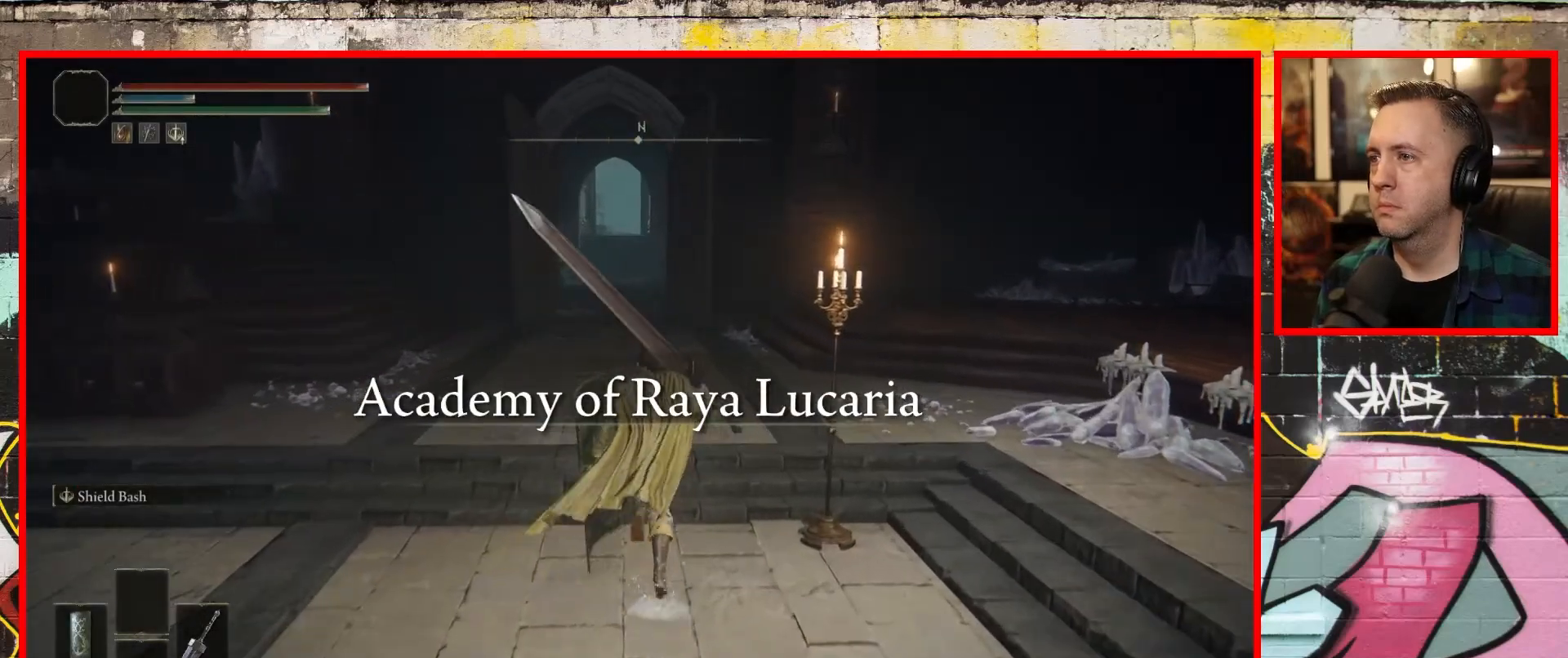
{"buttons": ["B"], "left_stick": "up", "right_stick": "center", "events": []}
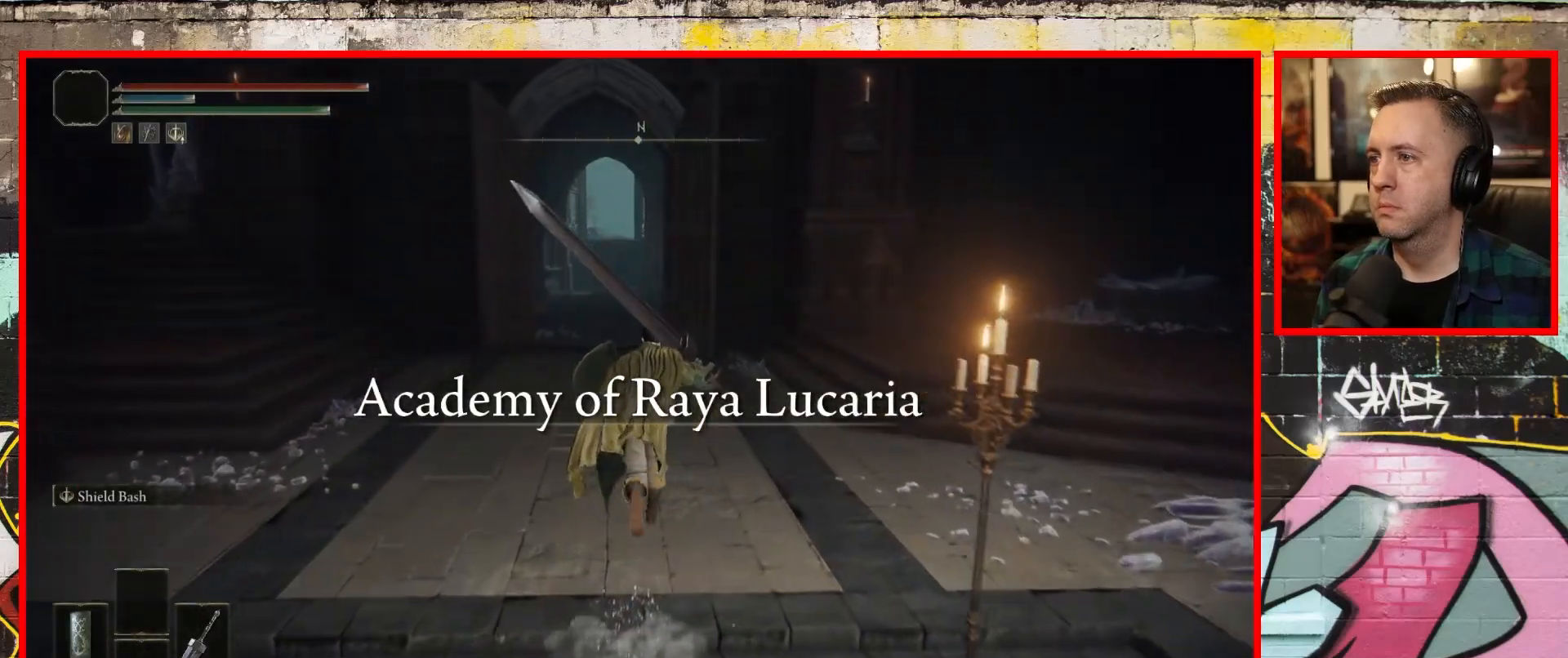
{"buttons": ["B"], "left_stick": "up", "right_stick": "center", "events": []}
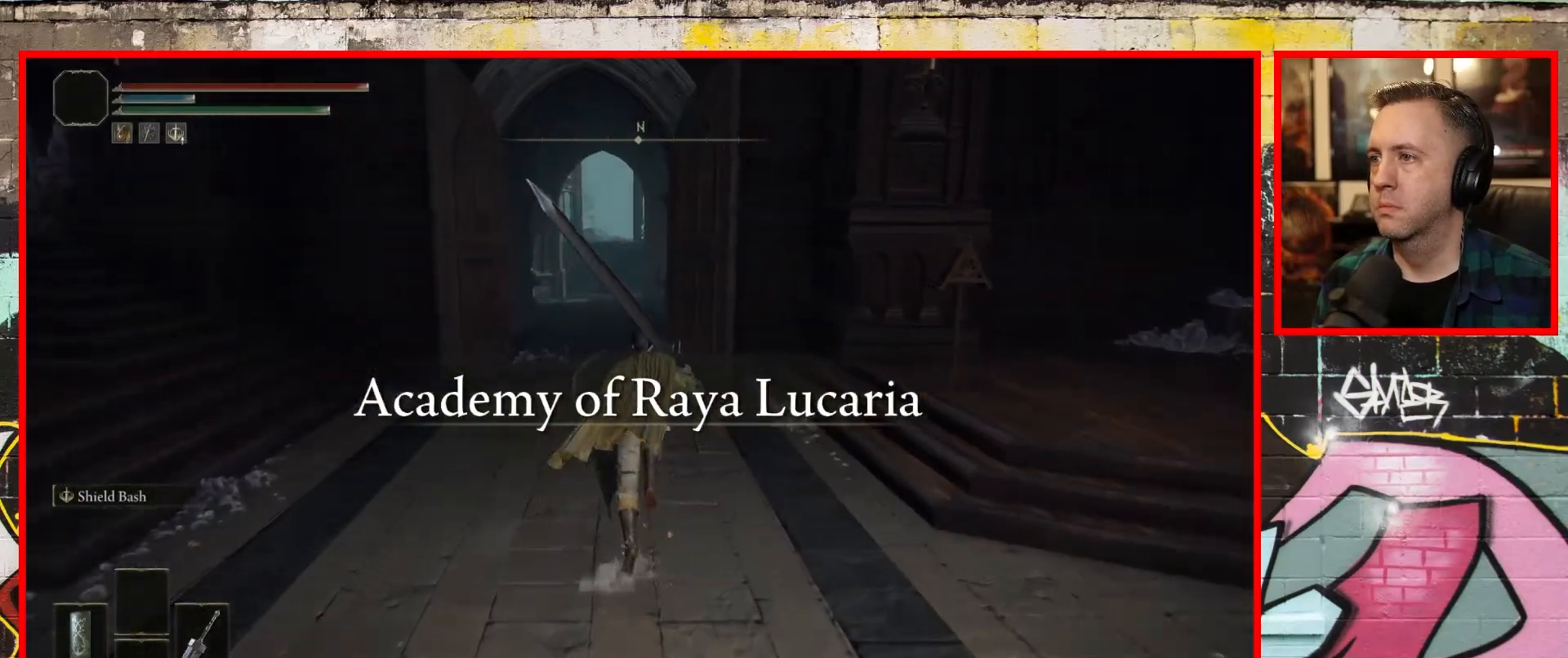
{"buttons": ["B"], "left_stick": "up", "right_stick": "center", "events": []}
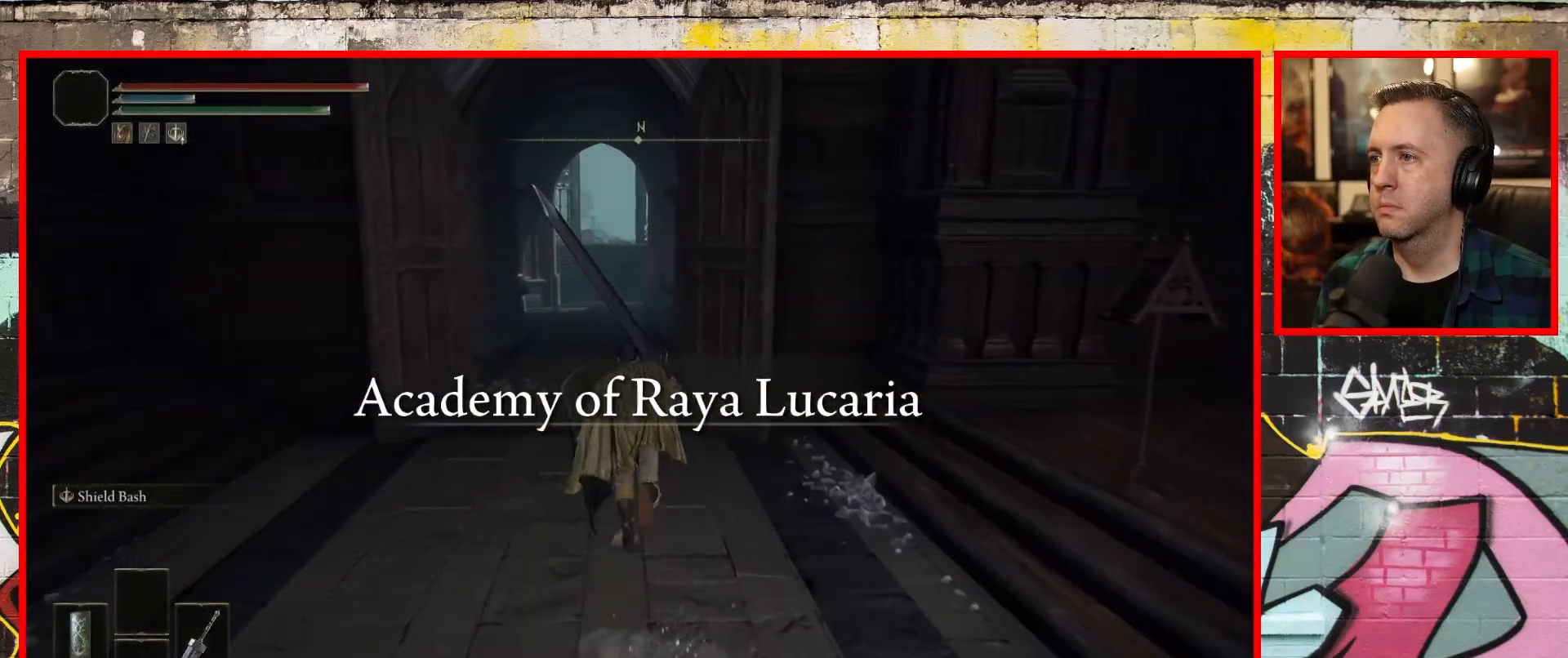
{"buttons": ["B"], "left_stick": "up", "right_stick": "center", "events": []}
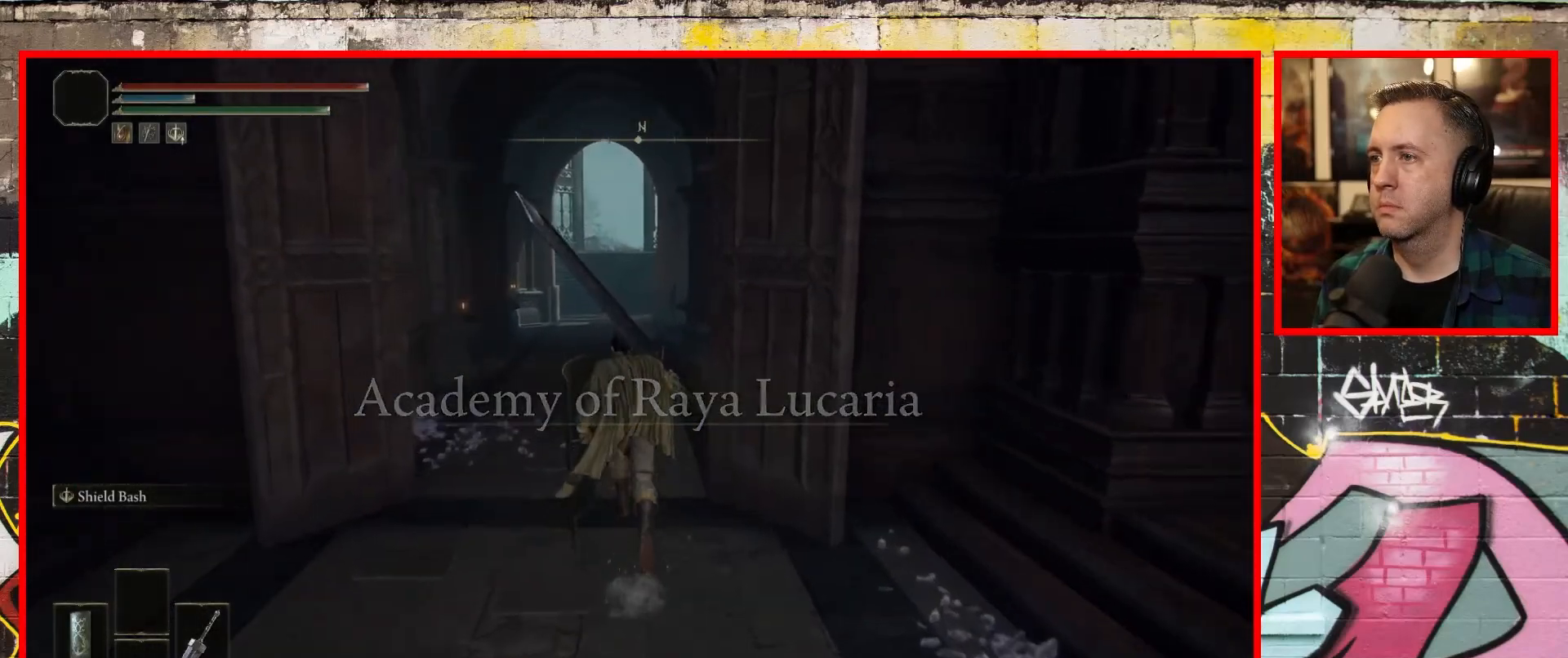
{"buttons": ["B"], "left_stick": "up", "right_stick": "center", "events": []}
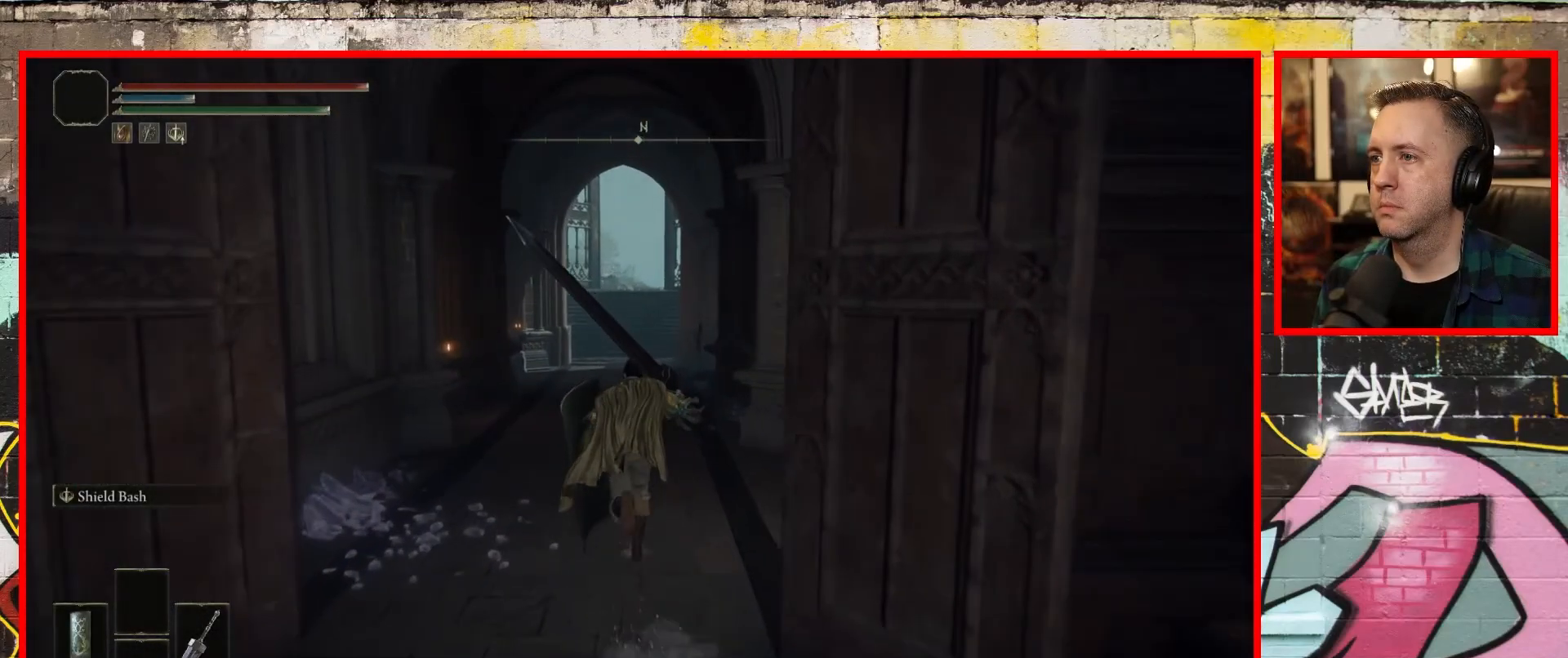
{"buttons": ["B"], "left_stick": "up", "right_stick": "center", "events": []}
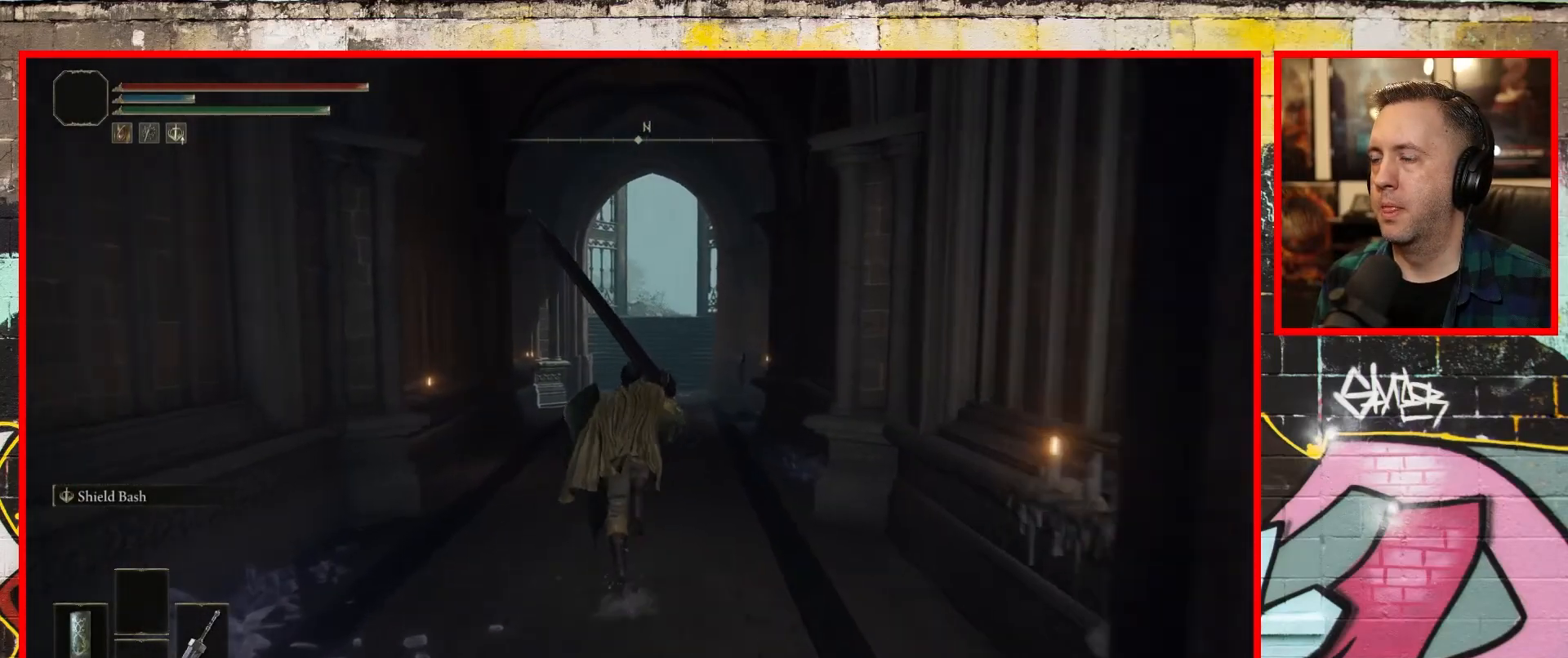
{"buttons": ["B"], "left_stick": "up", "right_stick": "center", "events": []}
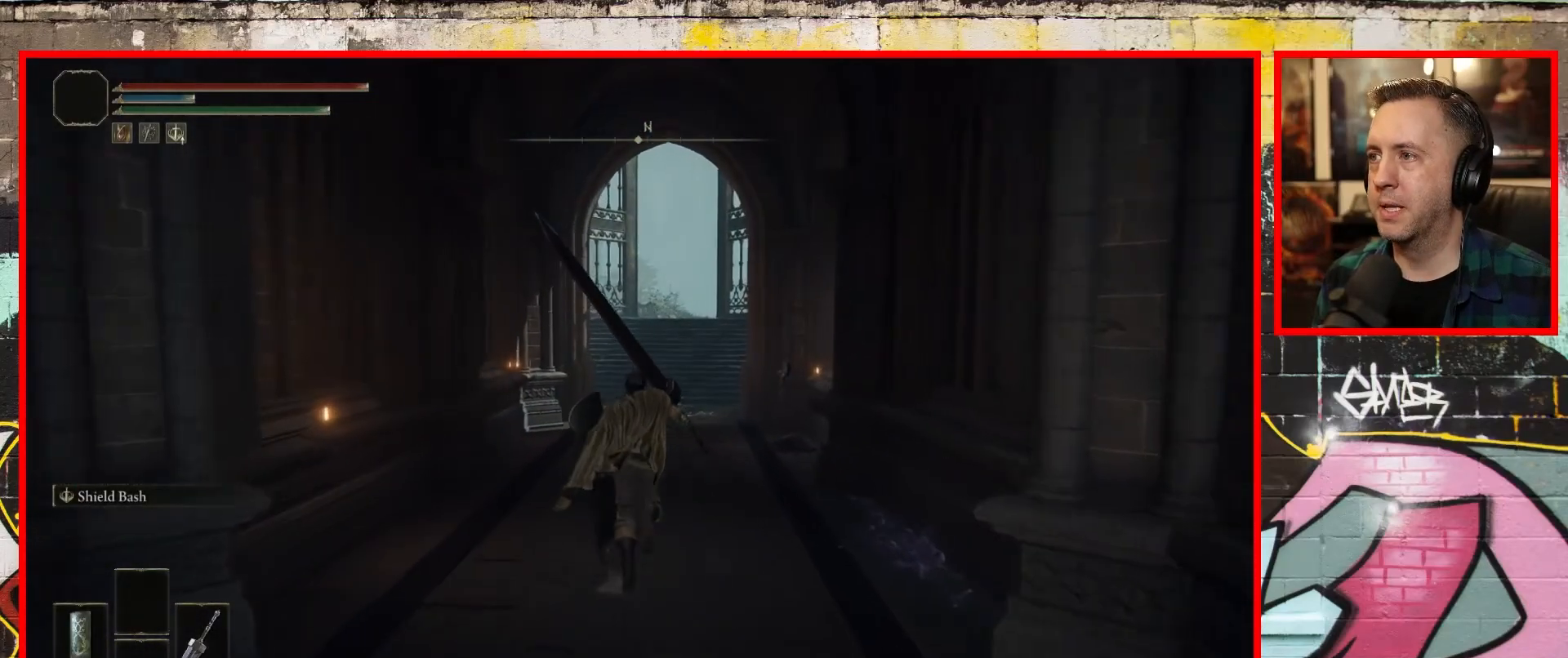
{"buttons": ["B"], "left_stick": "up", "right_stick": "center", "events": []}
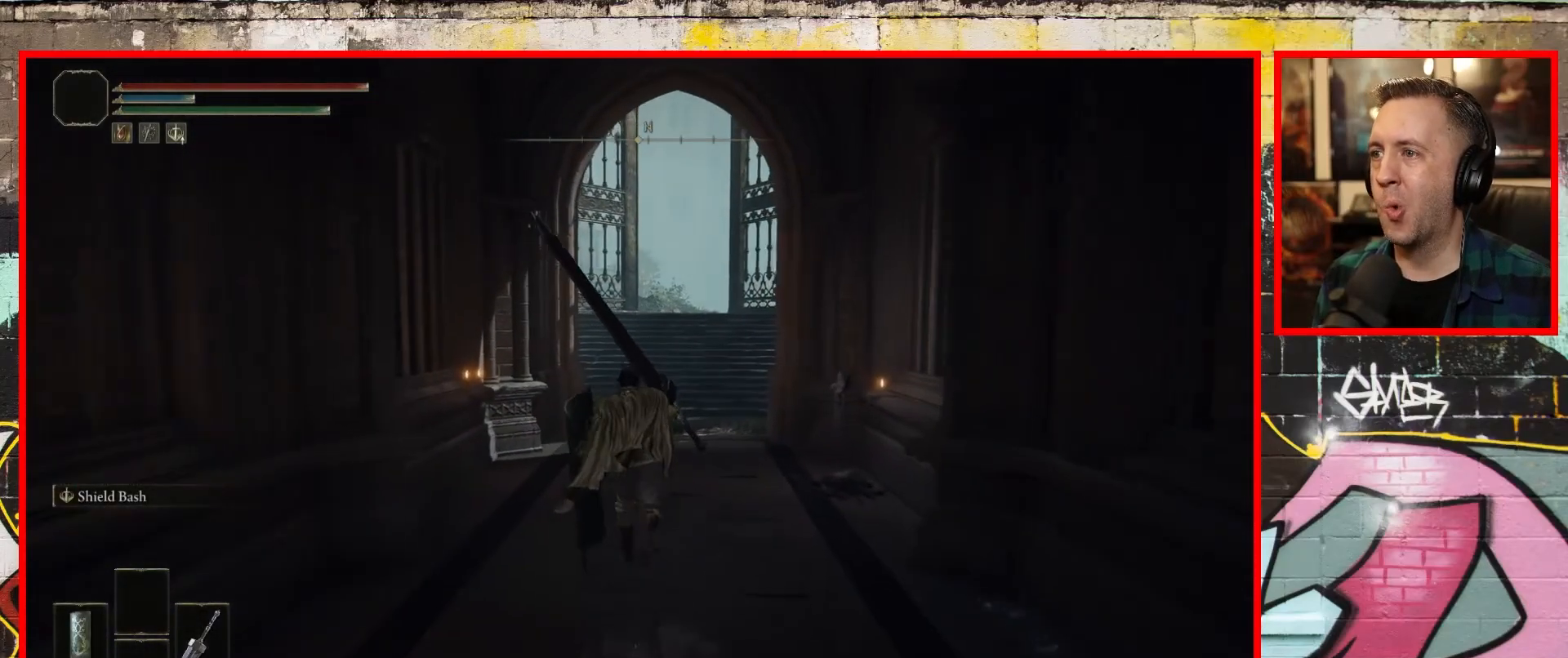
{"buttons": ["B"], "left_stick": "up", "right_stick": "center", "events": []}
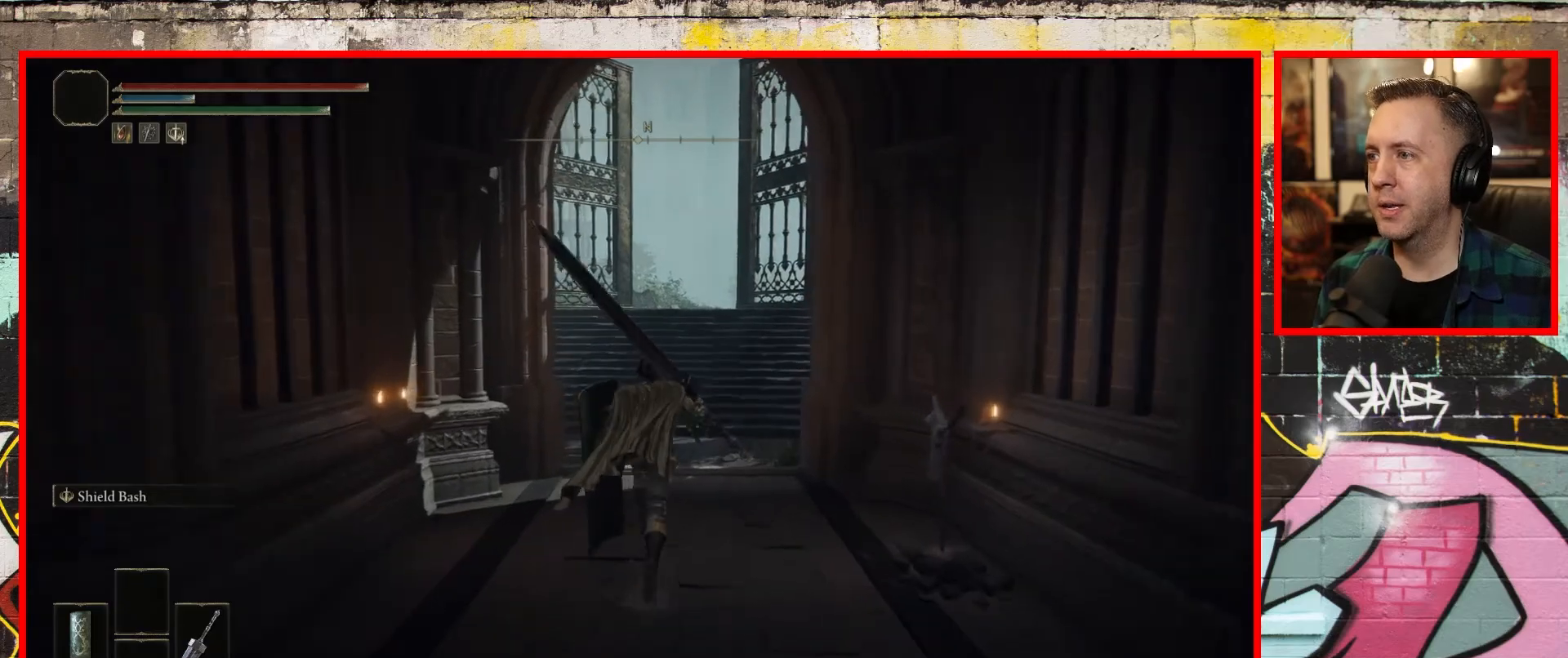
{"buttons": ["B"], "left_stick": "up", "right_stick": "center", "events": []}
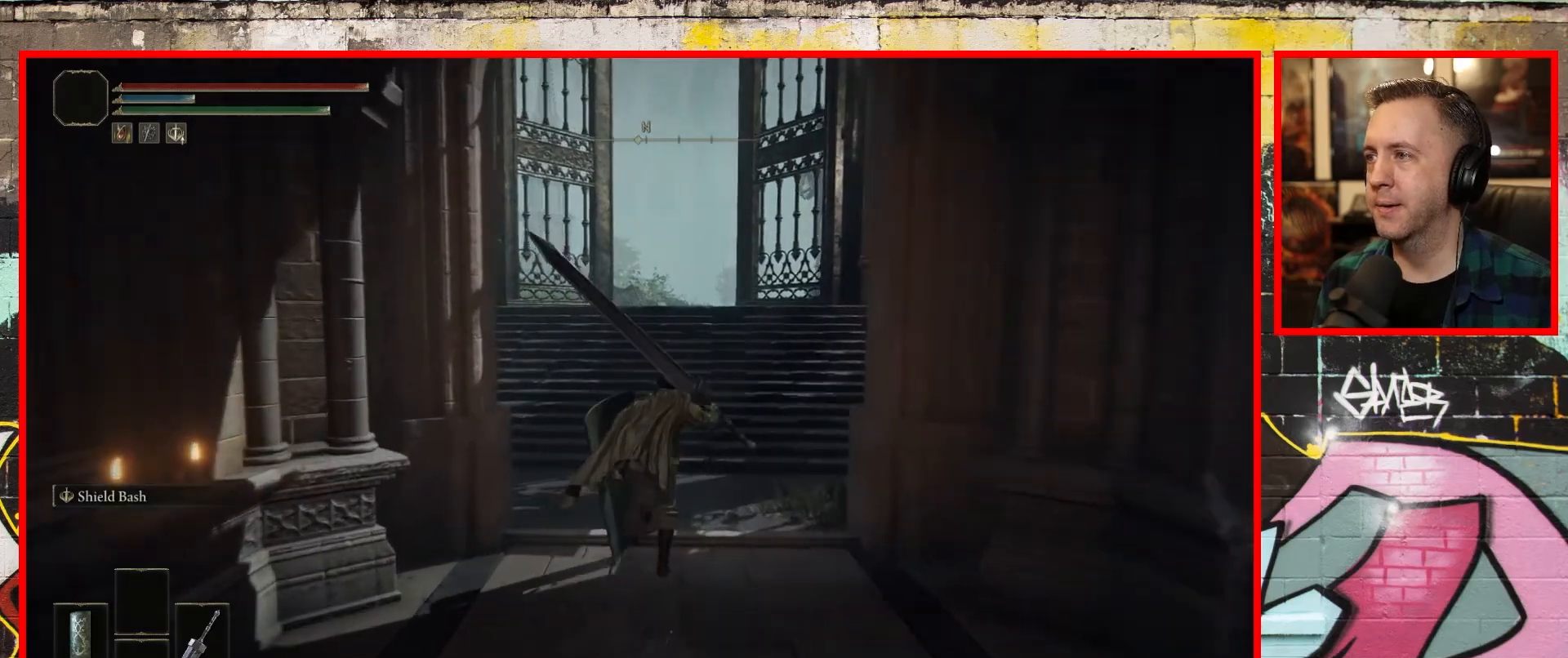
{"buttons": ["B"], "left_stick": "up", "right_stick": "center", "events": []}
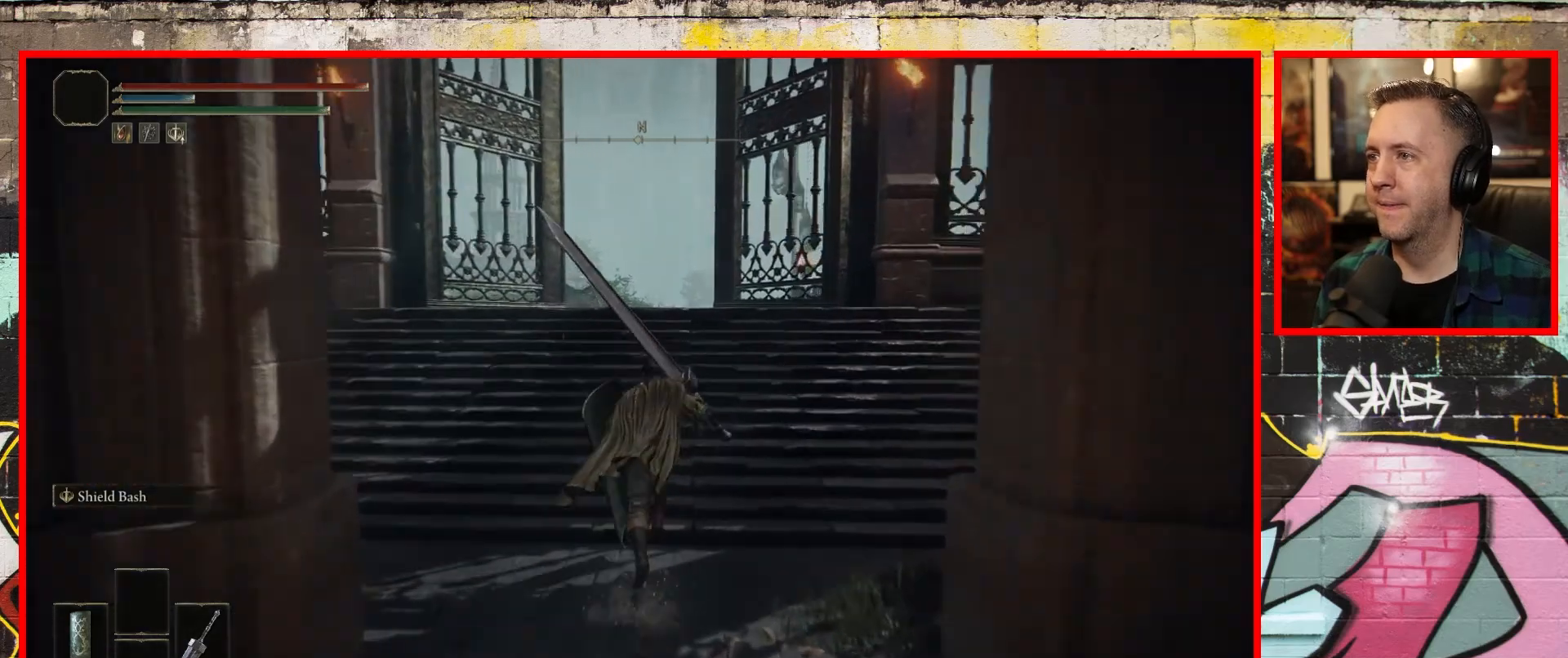
{"buttons": ["B"], "left_stick": "up", "right_stick": "center", "events": []}
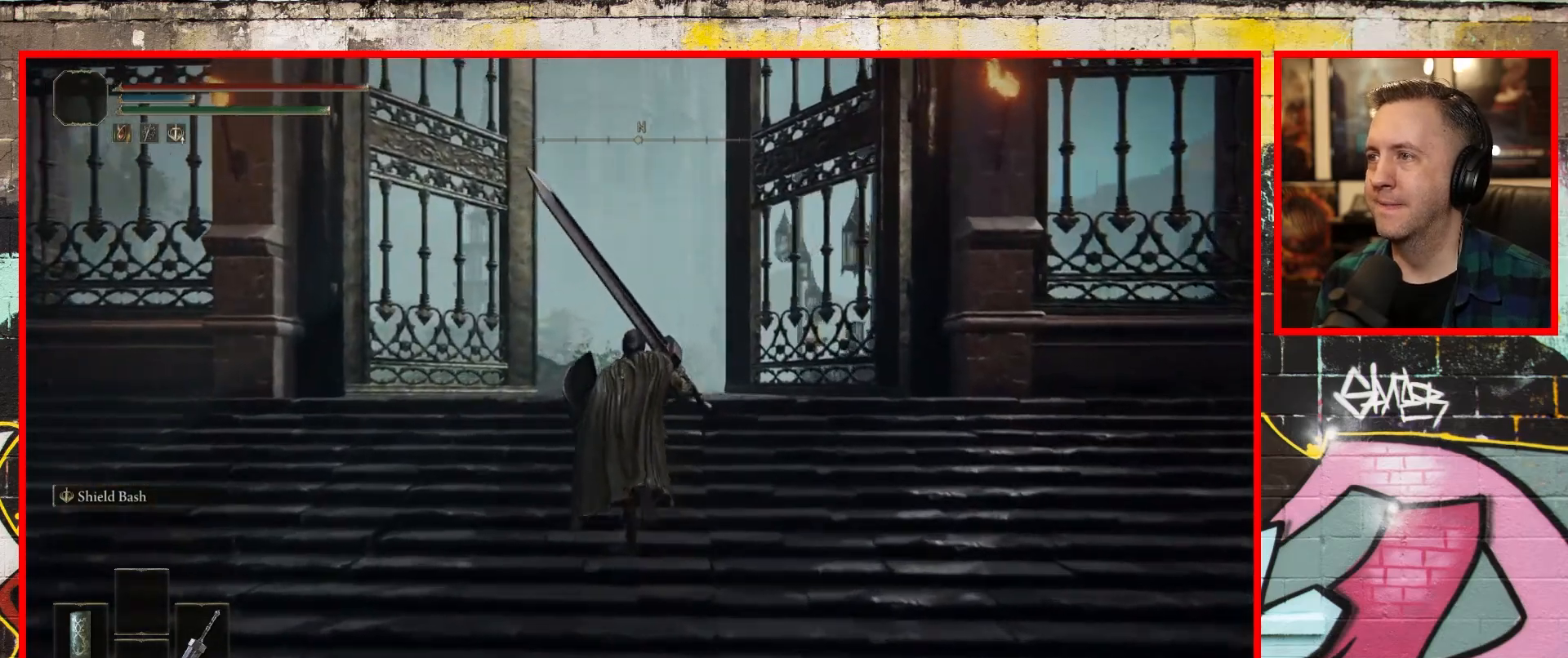
{"buttons": [], "left_stick": "up", "right_stick": "center", "events": [[400, "B", "up"]]}
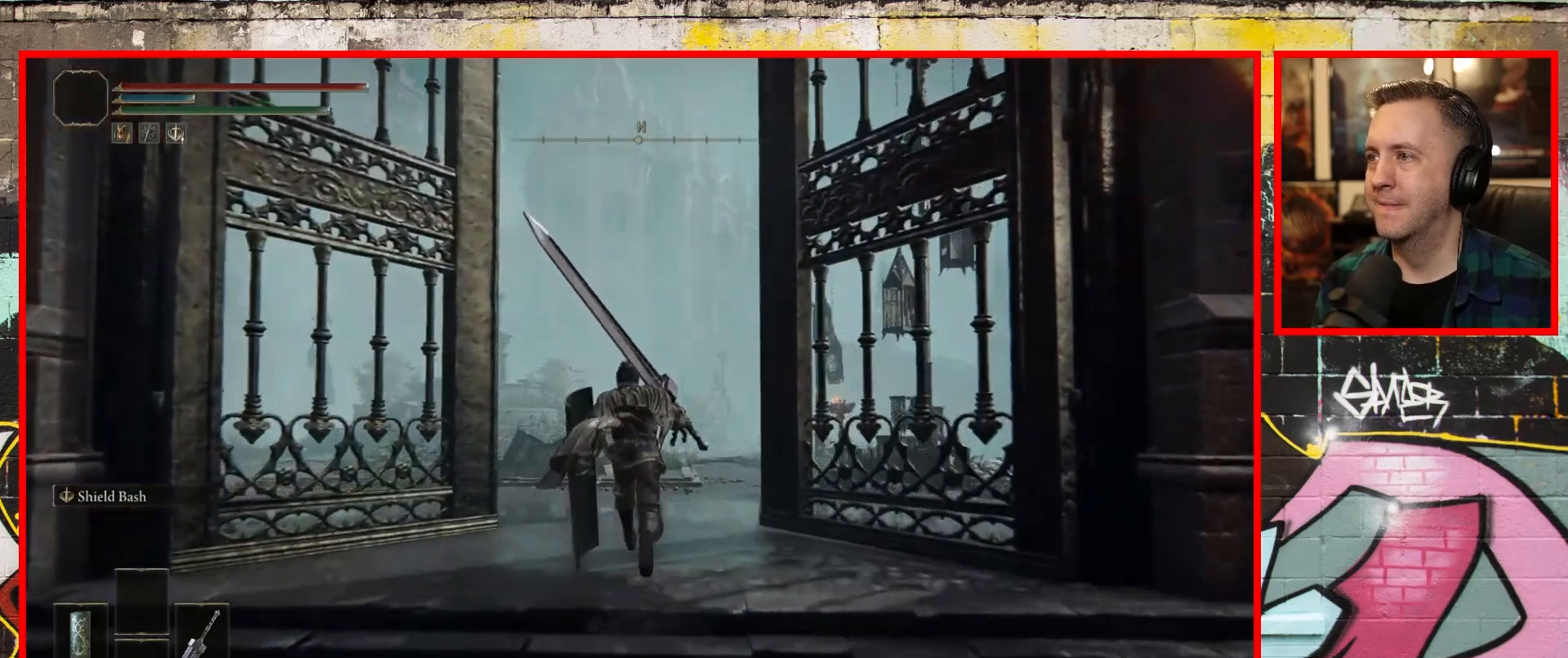
{"buttons": [], "left_stick": "up", "right_stick": "center", "events": [[233, "right_stick", "up-right"], [450, "right_stick", "center"]]}
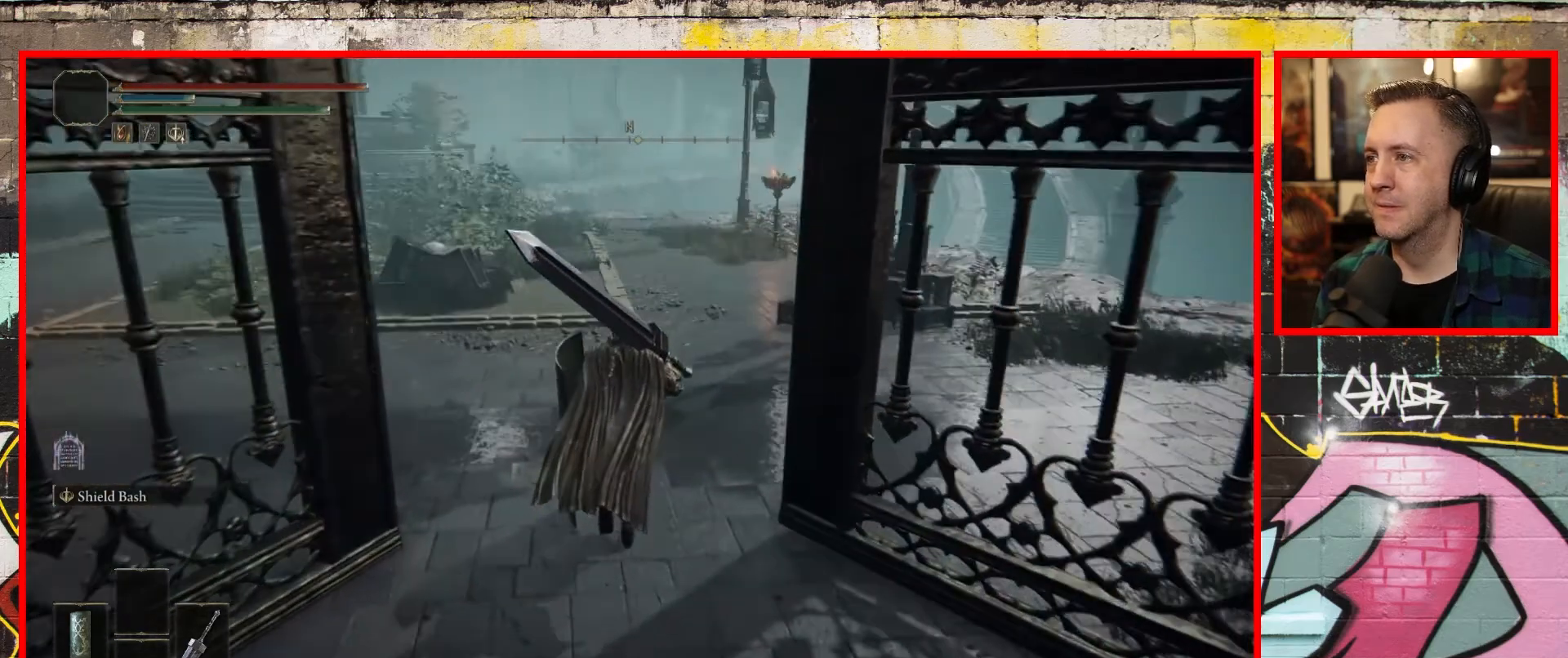
{"buttons": ["B"], "left_stick": "up", "right_stick": "center", "events": [[100, "B", "down"]]}
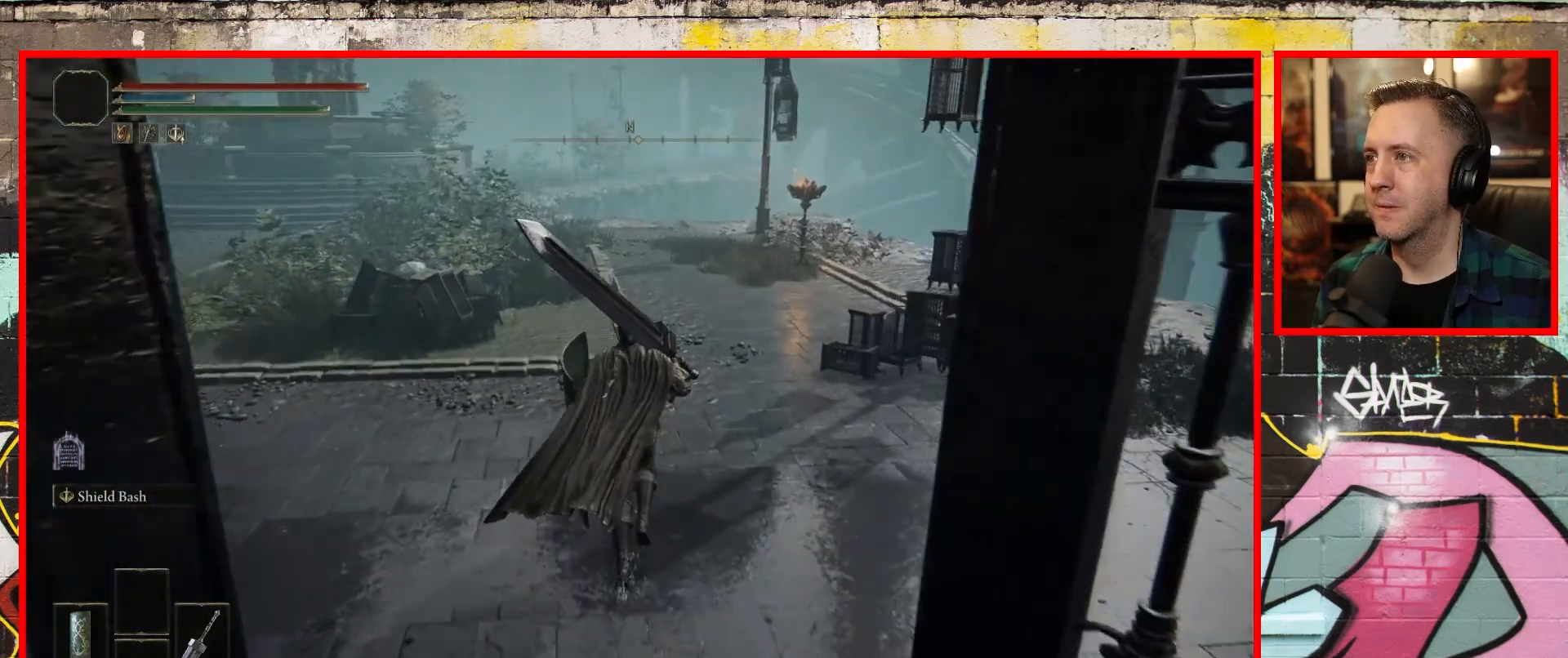
{"buttons": ["B"], "left_stick": "up", "right_stick": "center", "events": []}
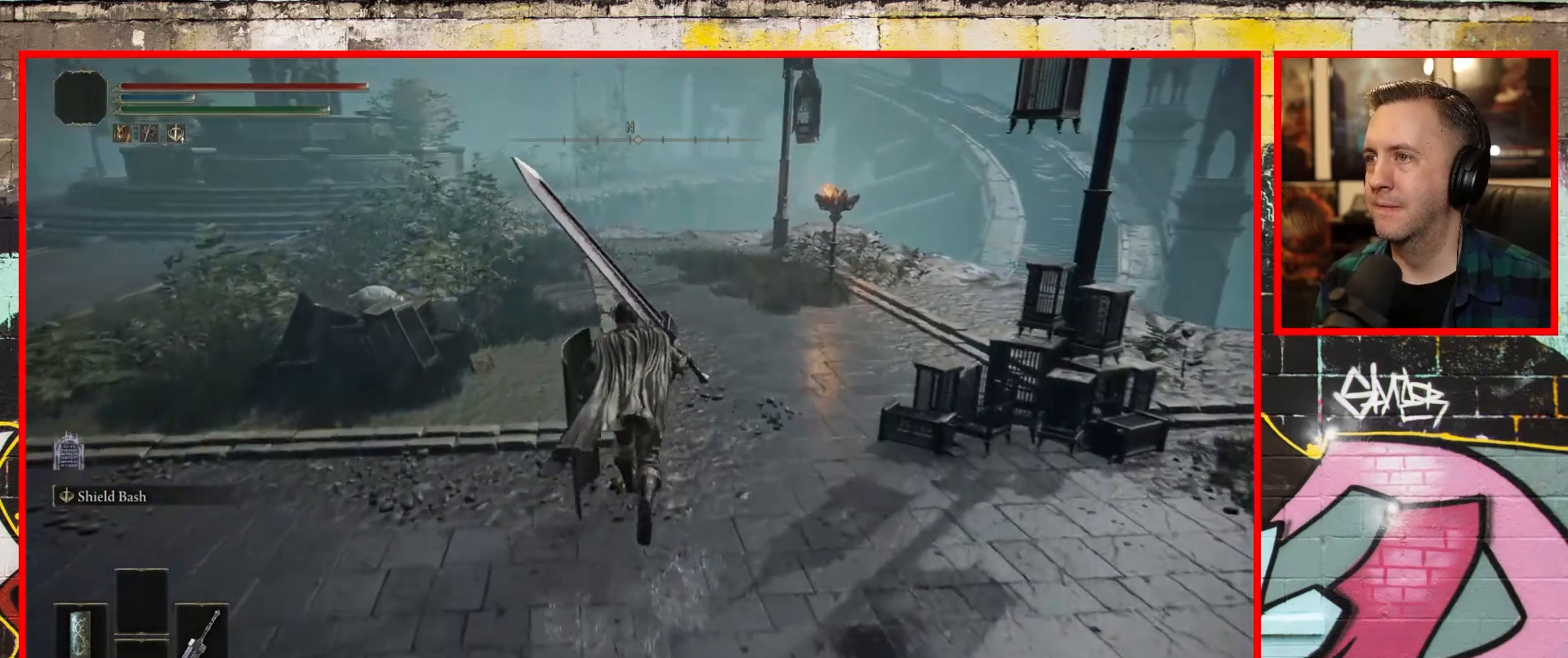
{"buttons": ["B"], "left_stick": "up", "right_stick": "center", "events": []}
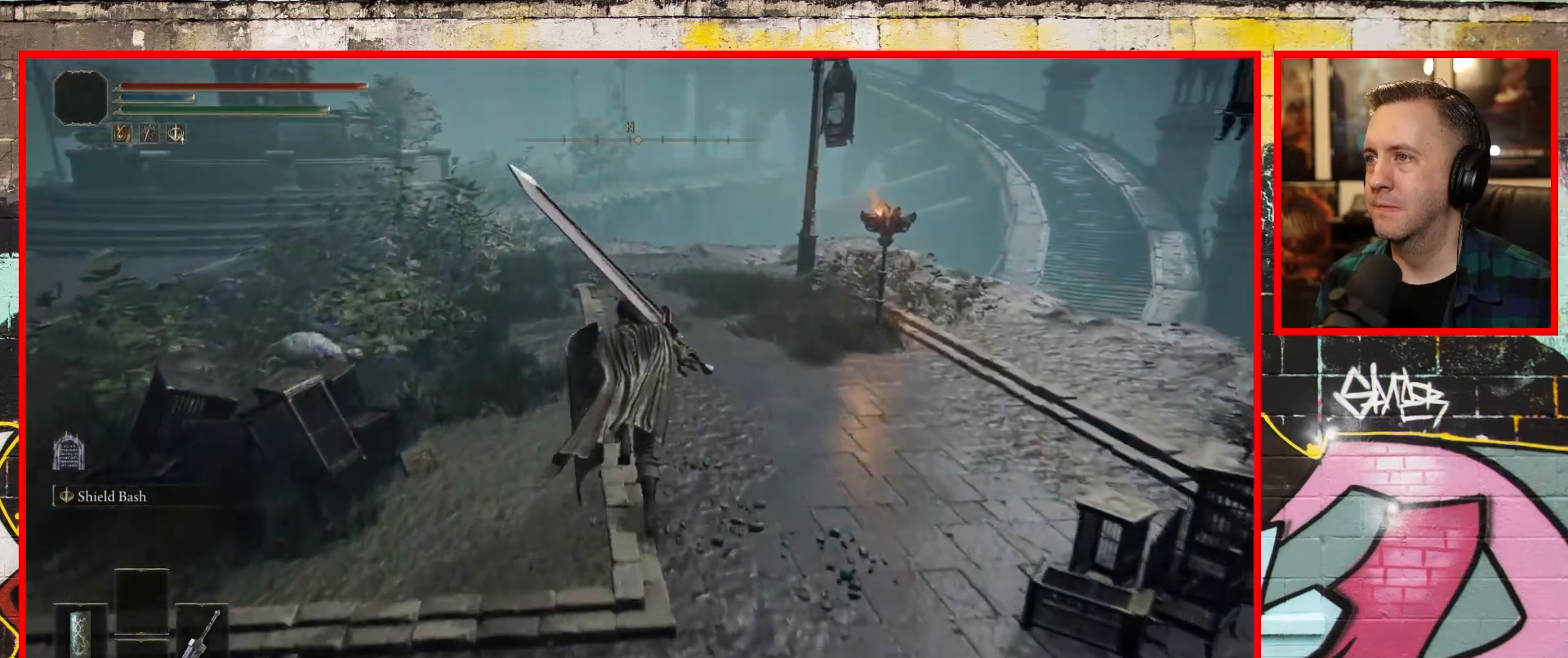
{"buttons": ["B"], "left_stick": "up", "right_stick": "center", "events": []}
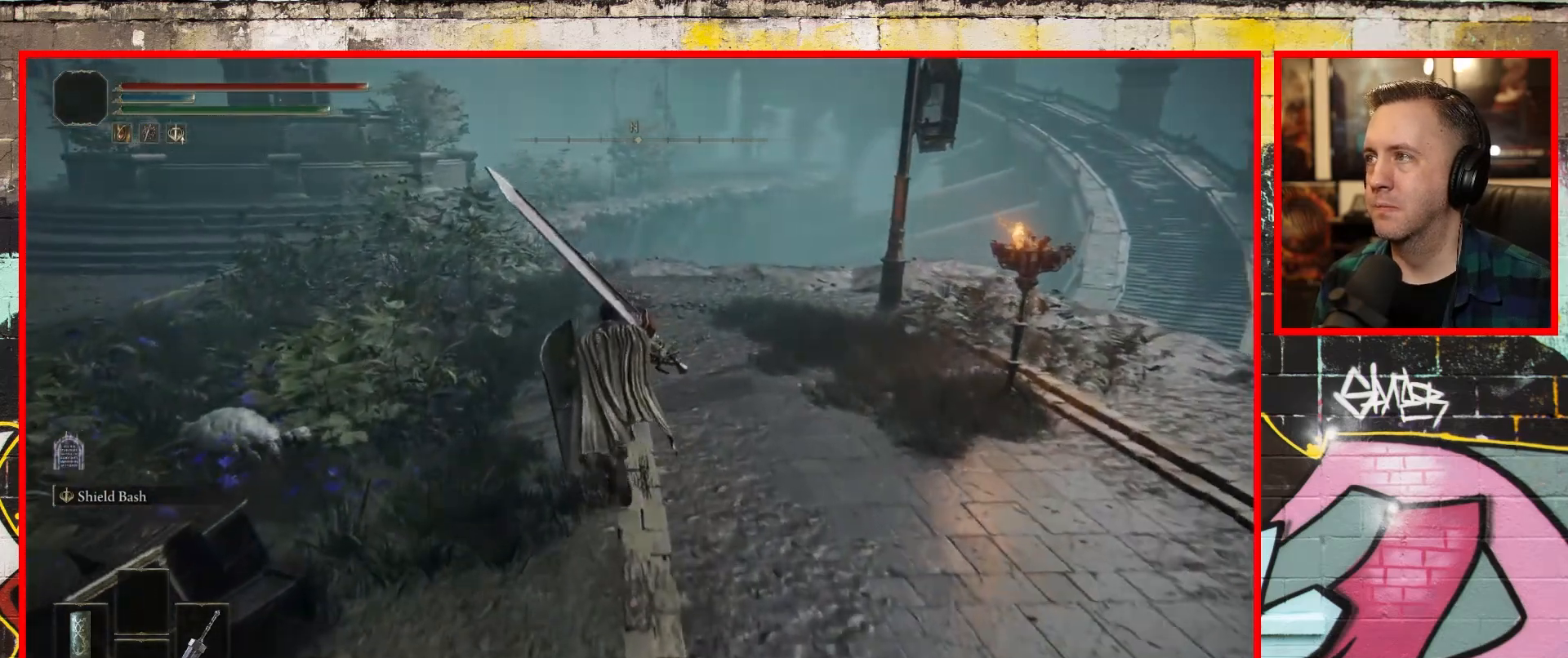
{"buttons": ["B"], "left_stick": "up", "right_stick": "center", "events": []}
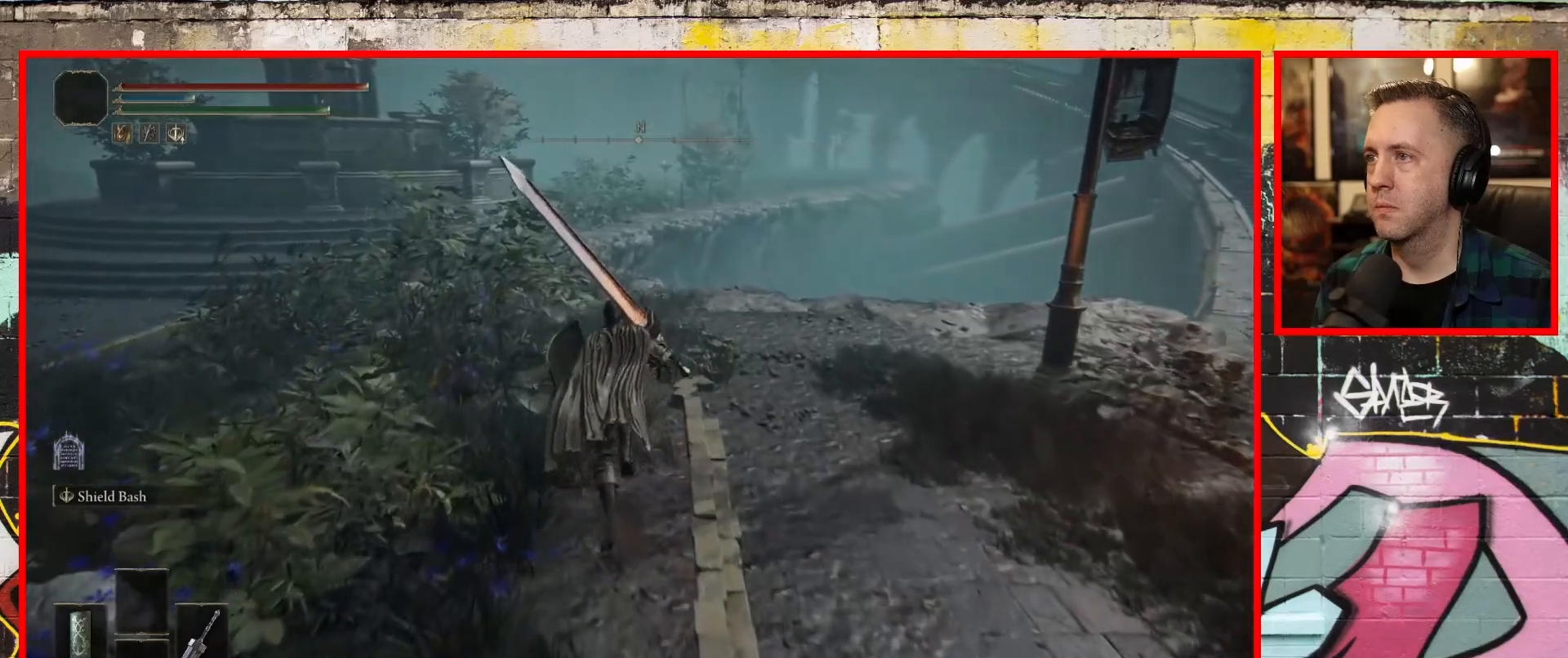
{"buttons": ["B"], "left_stick": "up", "right_stick": "center", "events": []}
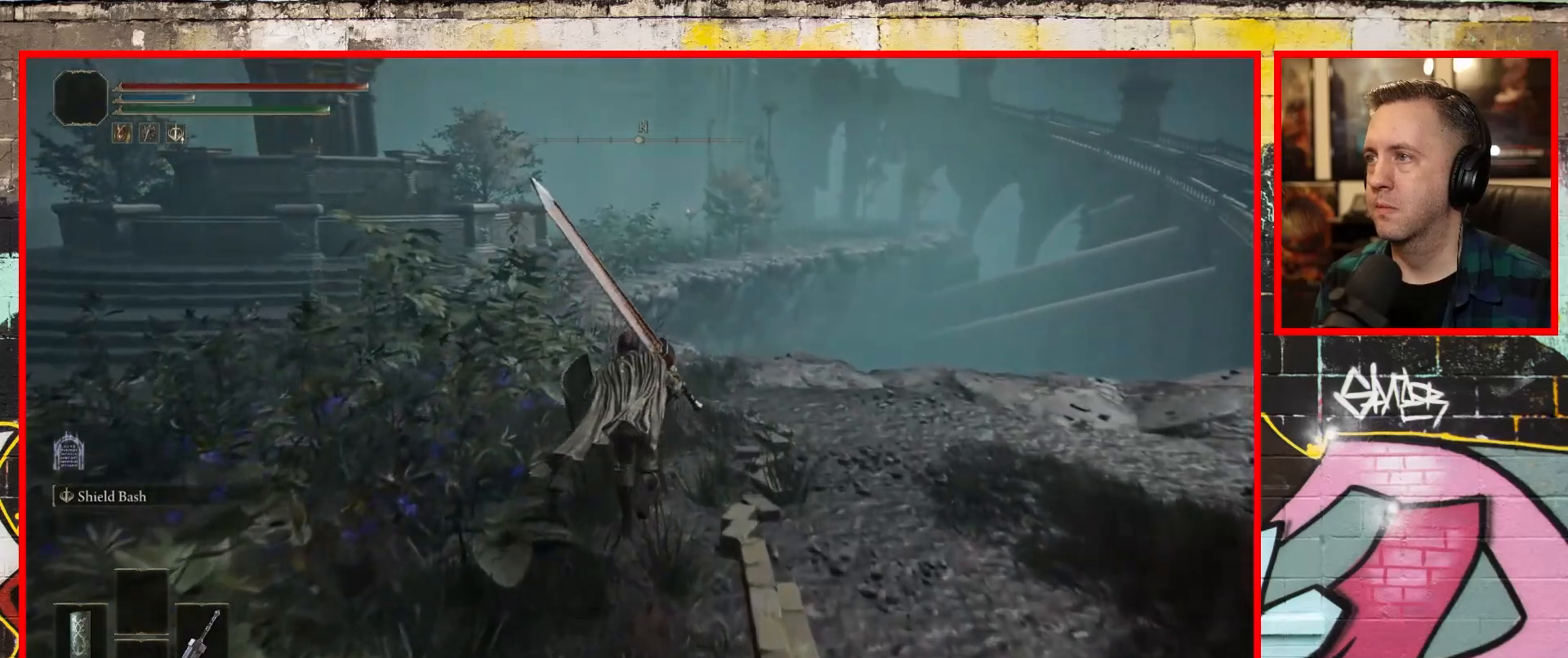
{"buttons": ["B"], "left_stick": "up", "right_stick": "center", "events": []}
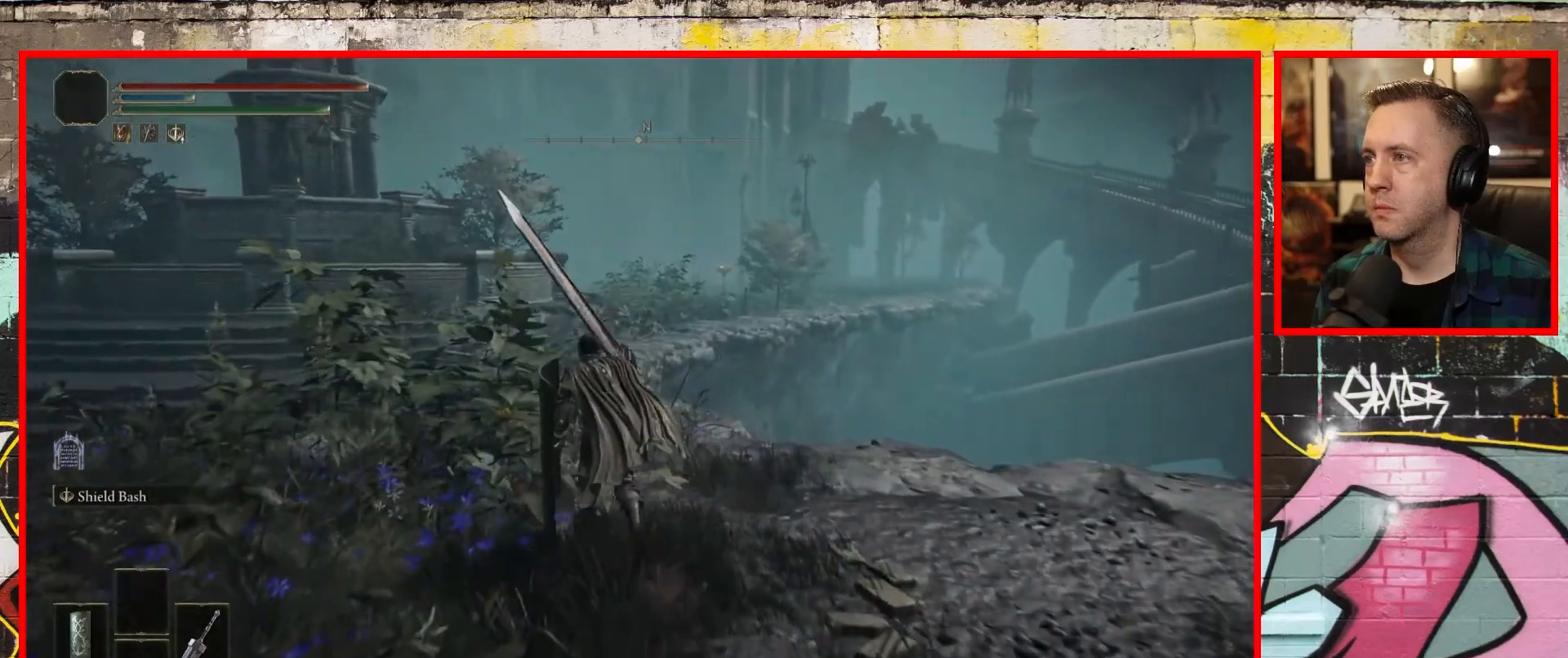
{"buttons": [], "left_stick": "up", "right_stick": "center", "events": [[217, "B", "up"]]}
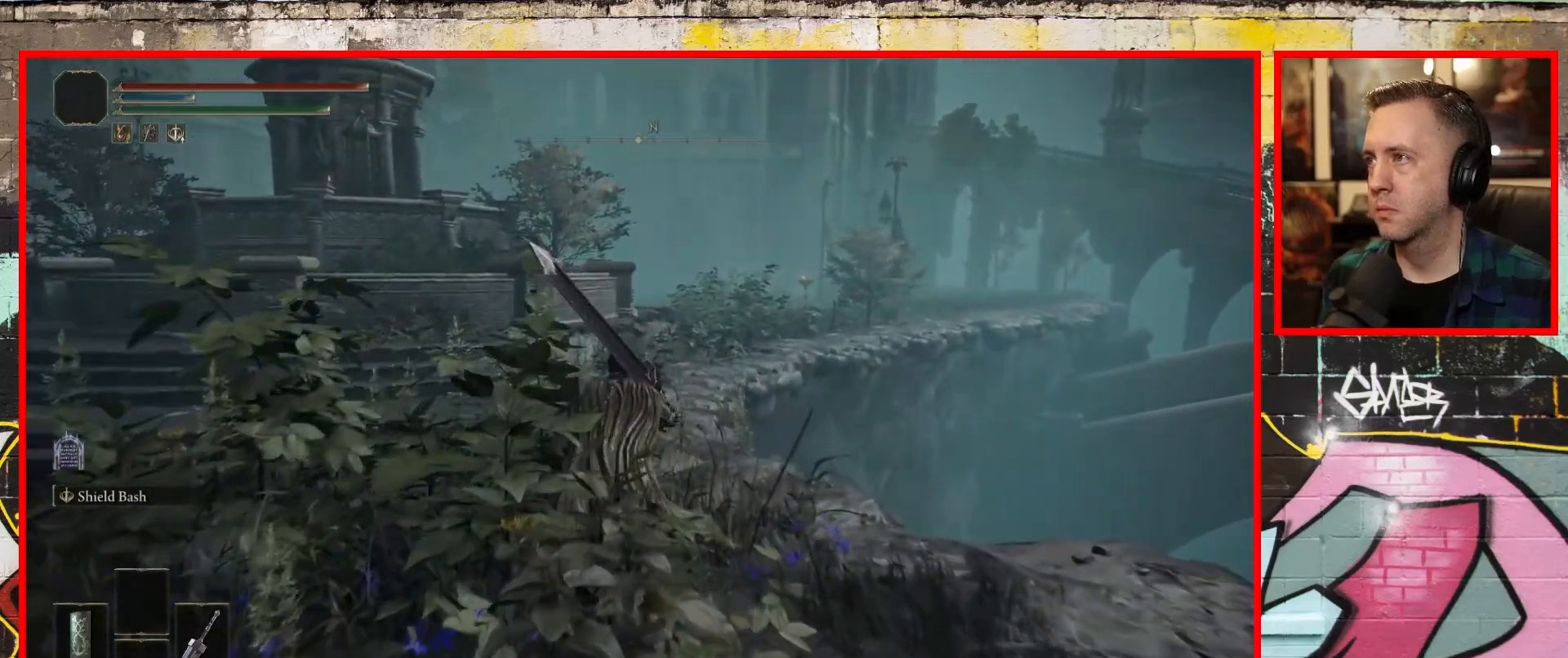
{"buttons": [], "left_stick": "up", "right_stick": "center", "events": []}
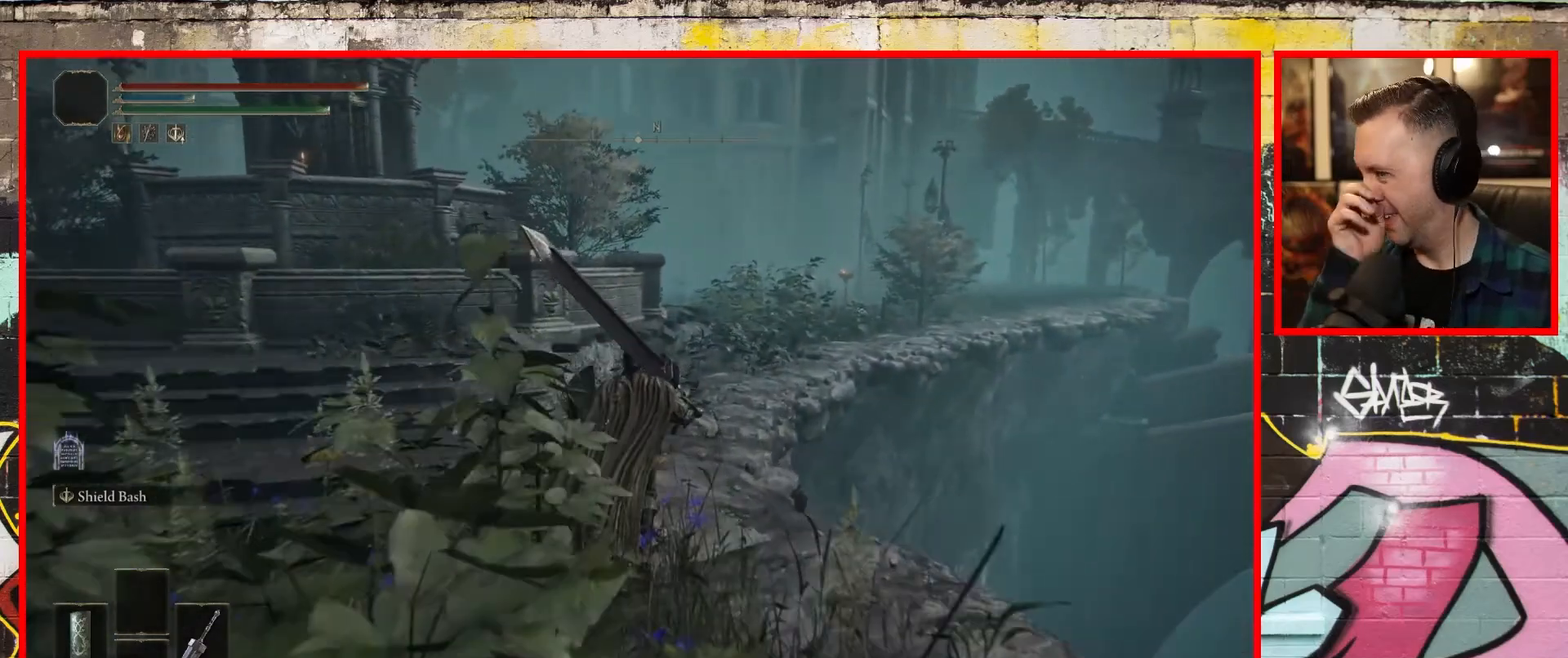
{"buttons": [], "left_stick": "up", "right_stick": "center", "events": []}
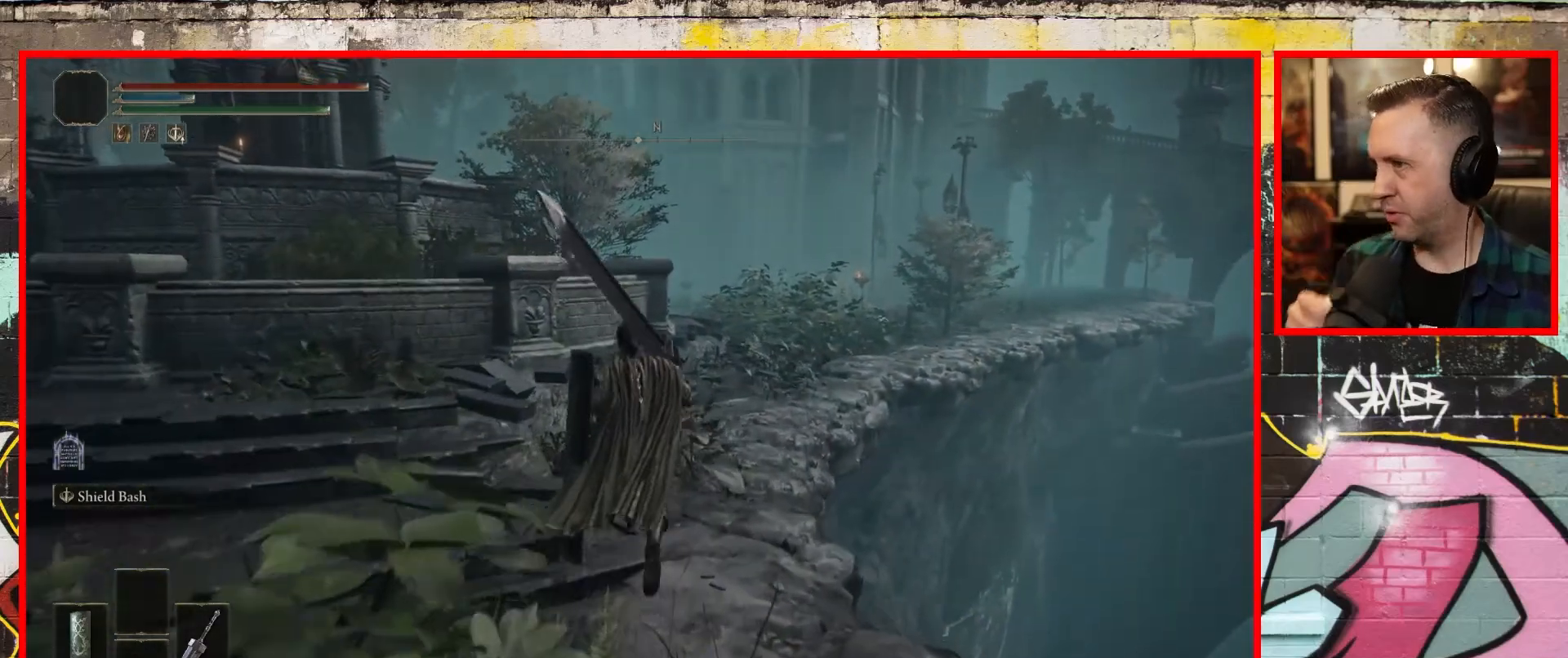
{"buttons": [], "left_stick": "up", "right_stick": "center", "events": []}
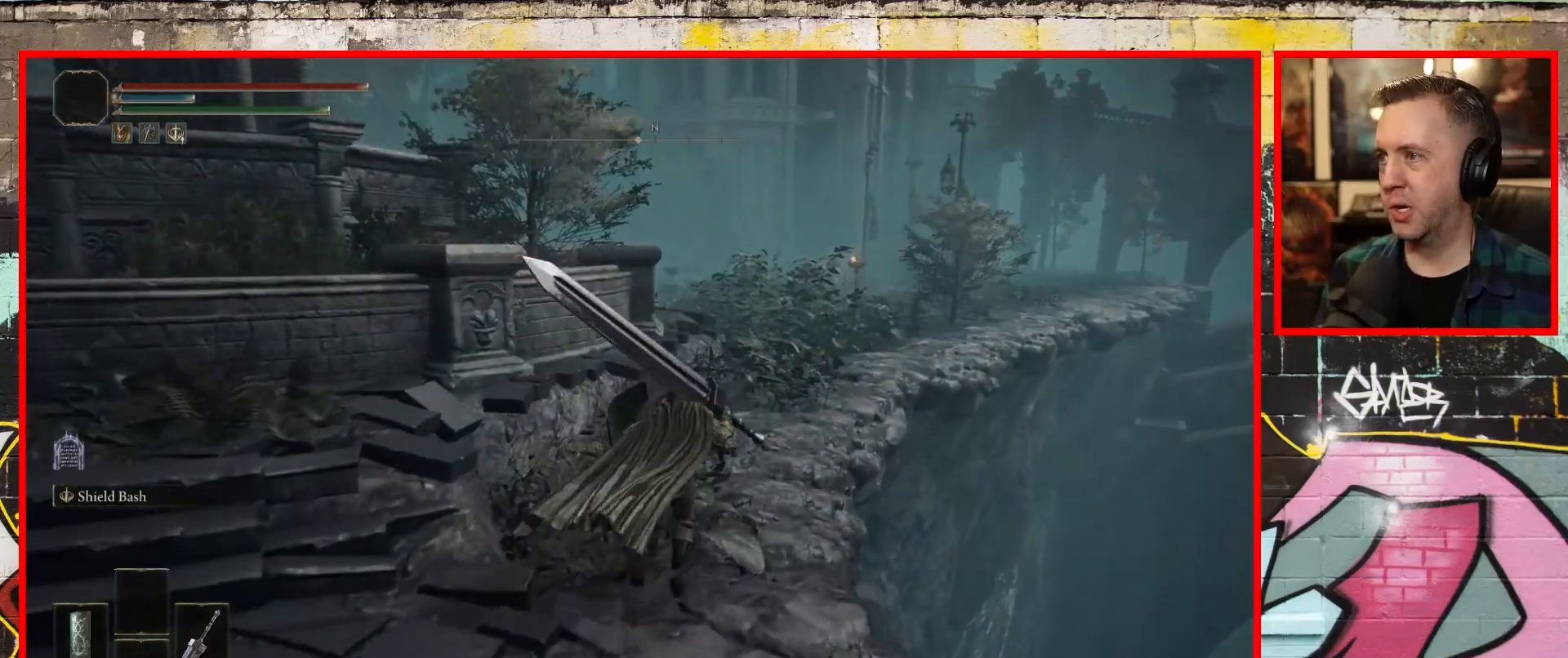
{"buttons": ["B"], "left_stick": "up", "right_stick": "center", "events": [[33, "right_stick", "up-right"], [233, "right_stick", "center"], [433, "B", "down"]]}
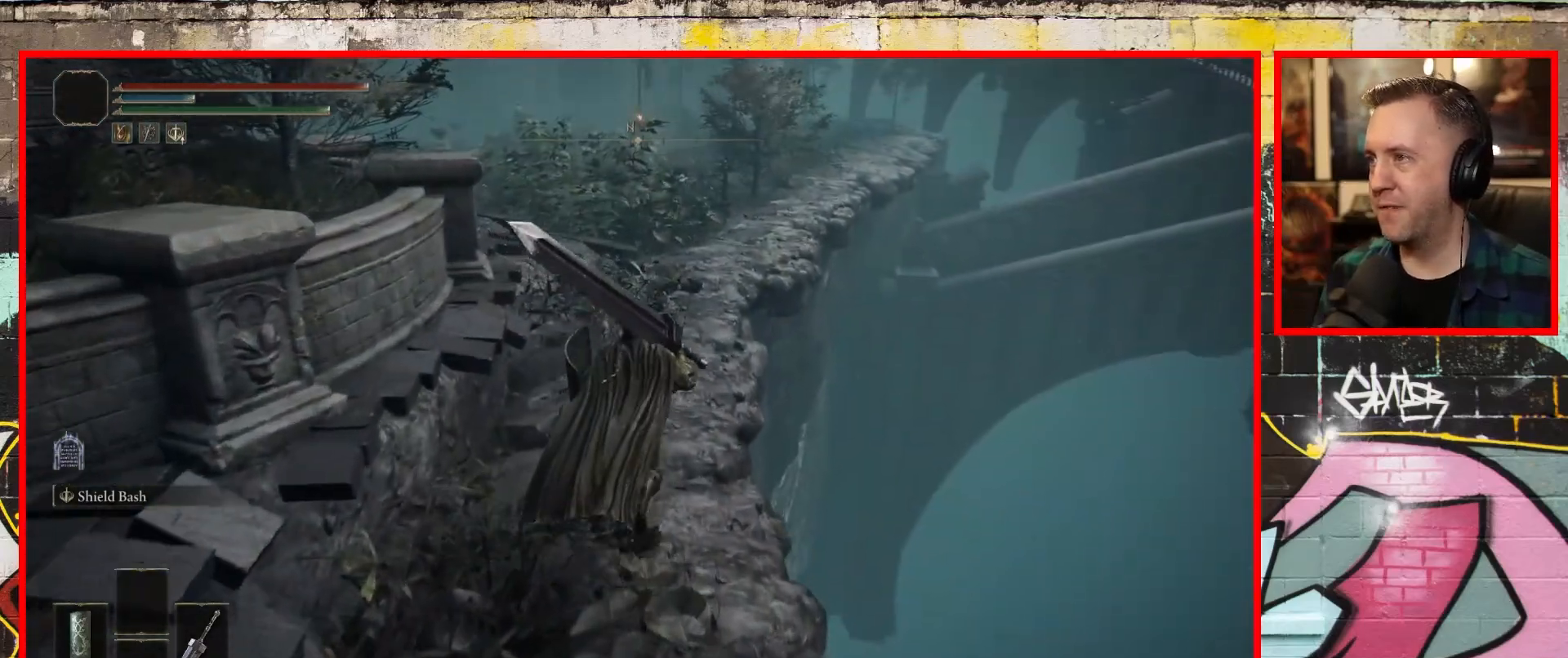
{"buttons": ["B"], "left_stick": "up", "right_stick": "center", "events": []}